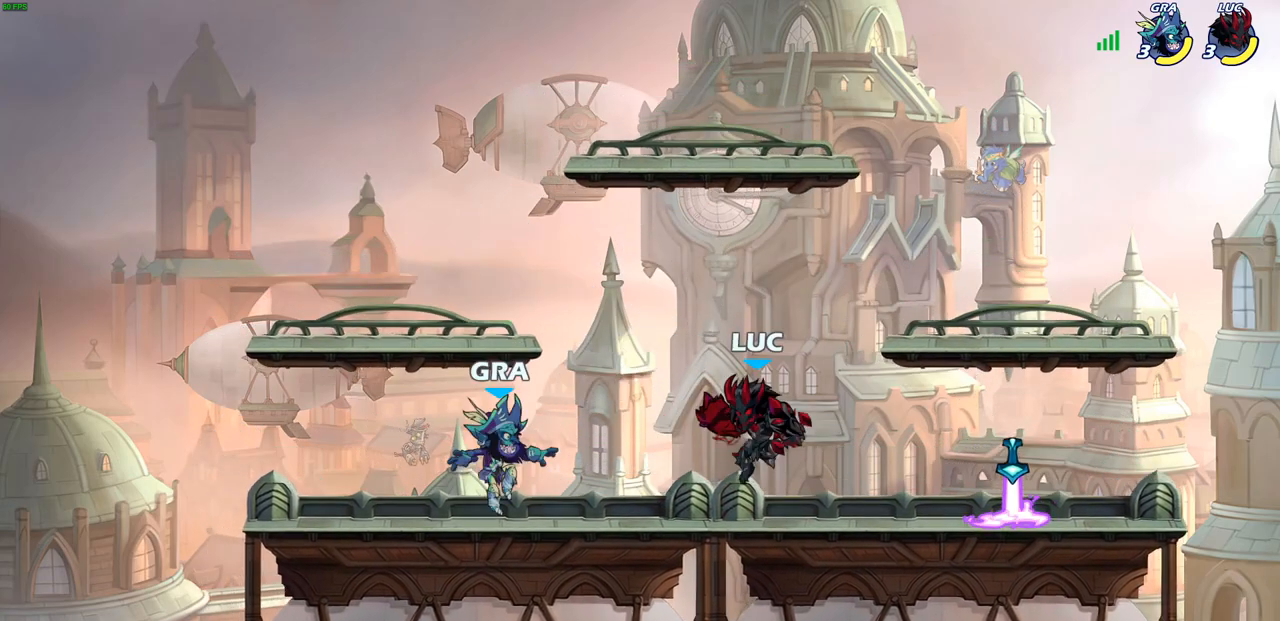
Gameplay with a controller (PlayStation layout); each line is a JSON object with the inputs held at the frame after it. "events" lists button and stick changes between this image and that frame as [ms after this image, input, new state], when the widget could be followed in between.
{"buttons": ["SQUARE"], "left_stick": "down-left", "right_stick": "center", "events": [[300, "left_stick", "left"], [417, "left_stick", "down-left"], [450, "SQUARE", "down"]]}
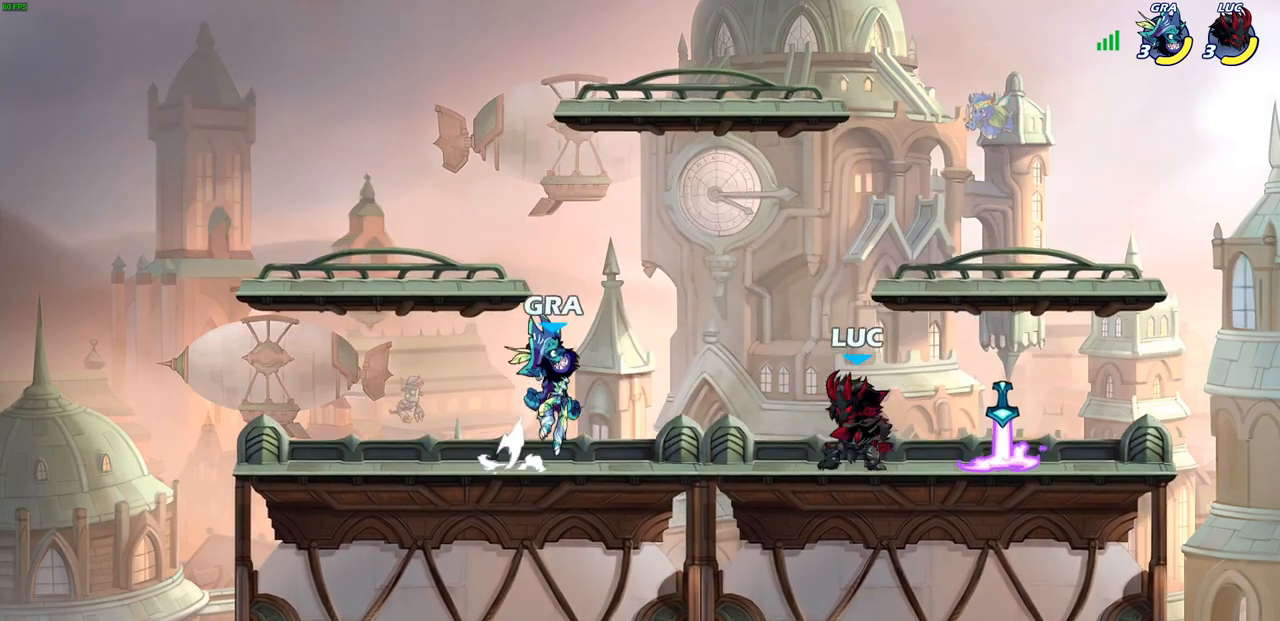
{"buttons": [], "left_stick": "center", "right_stick": "center", "events": [[33, "SQUARE", "up"], [50, "left_stick", "center"]]}
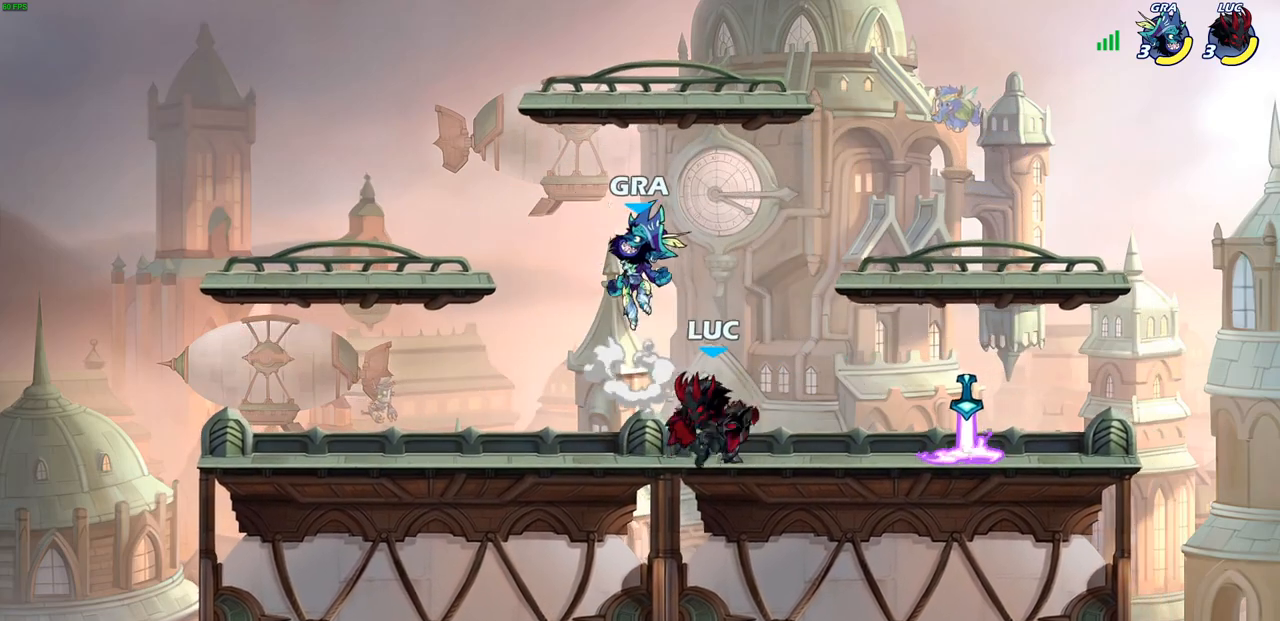
{"buttons": [], "left_stick": "right", "right_stick": "center", "events": [[17, "SQUARE", "down"], [100, "SQUARE", "up"], [367, "left_stick", "right"]]}
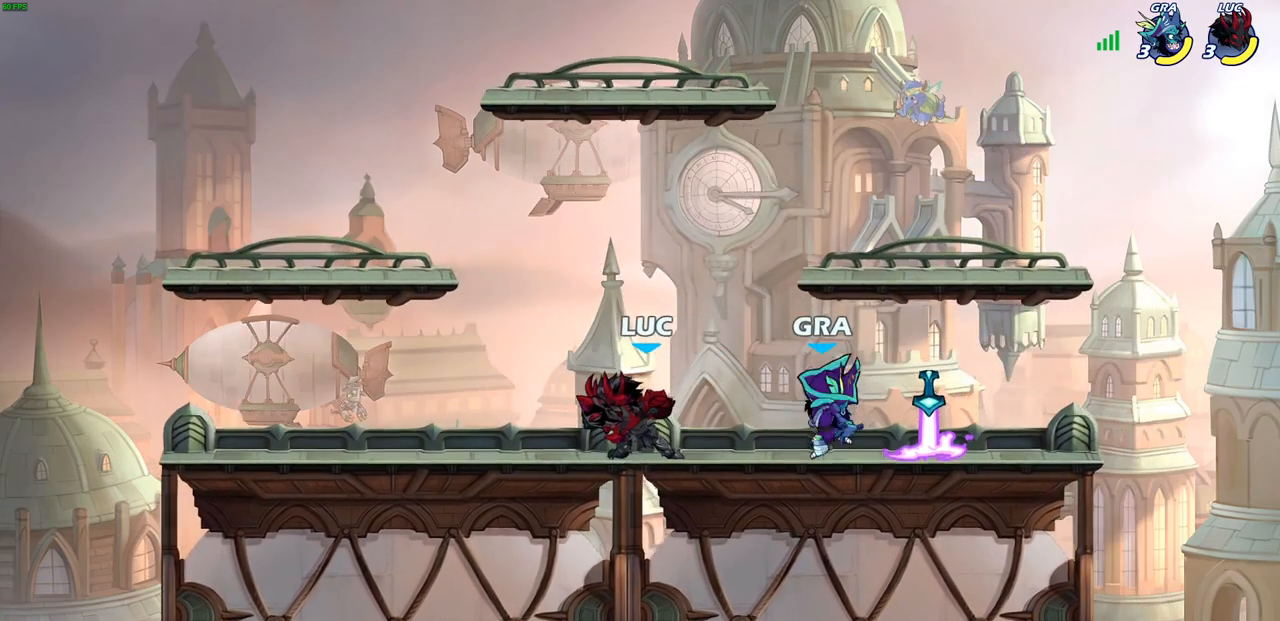
{"buttons": [], "left_stick": "right", "right_stick": "center", "events": [[150, "SQUARE", "down"], [250, "SQUARE", "up"]]}
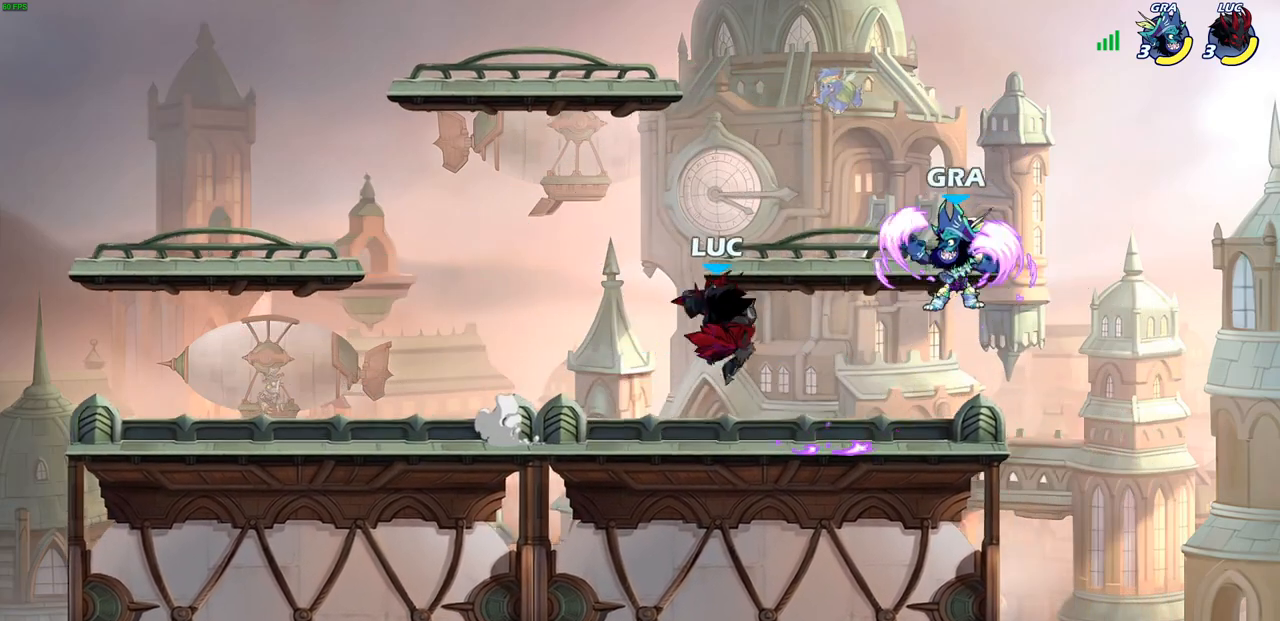
{"buttons": ["R2"], "left_stick": "center", "right_stick": "center", "events": [[17, "left_stick", "center"], [333, "R2", "down"]]}
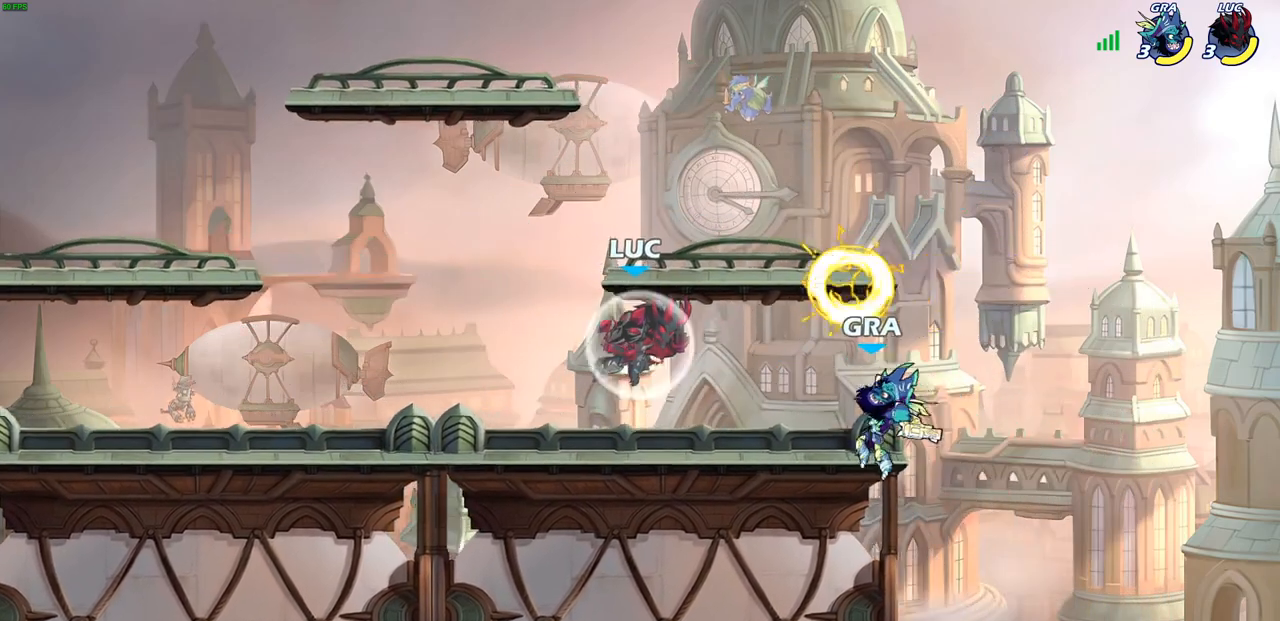
{"buttons": ["SQUARE", "R2"], "left_stick": "center", "right_stick": "center", "events": [[33, "SQUARE", "down"], [33, "left_stick", "down"], [133, "R2", "up"], [150, "SQUARE", "up"], [217, "left_stick", "center"], [367, "left_stick", "right"], [417, "R2", "down"], [450, "SQUARE", "down"], [467, "left_stick", "center"]]}
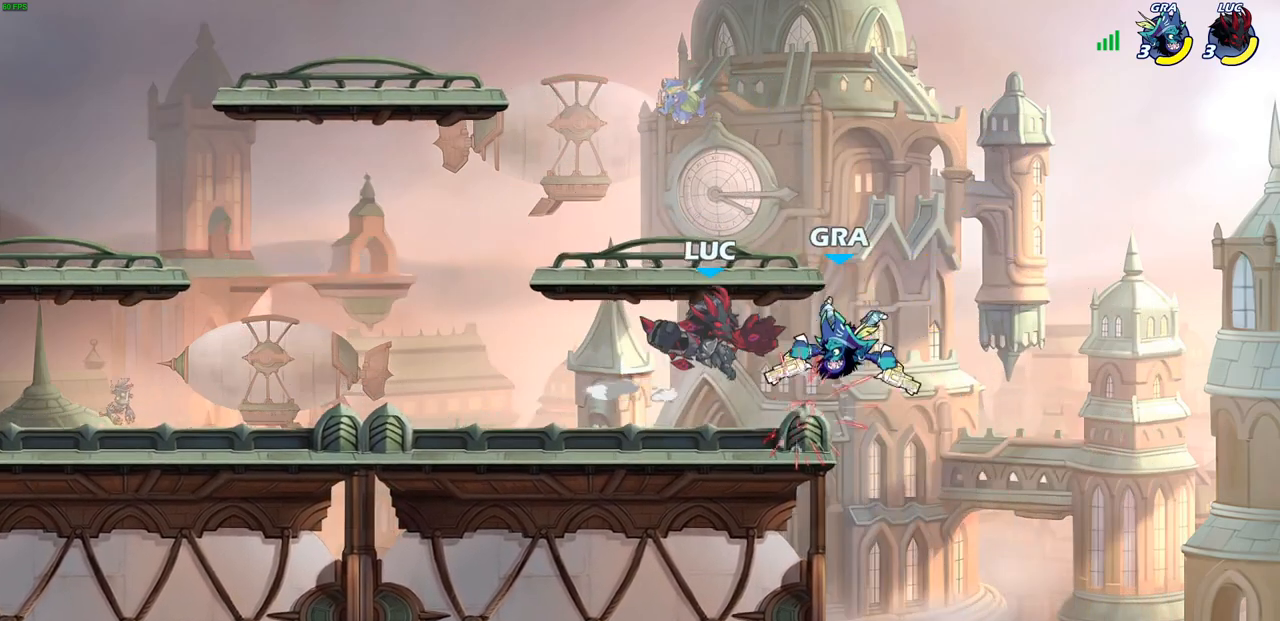
{"buttons": [], "left_stick": "center", "right_stick": "center", "events": [[17, "R2", "up"], [17, "SQUARE", "up"]]}
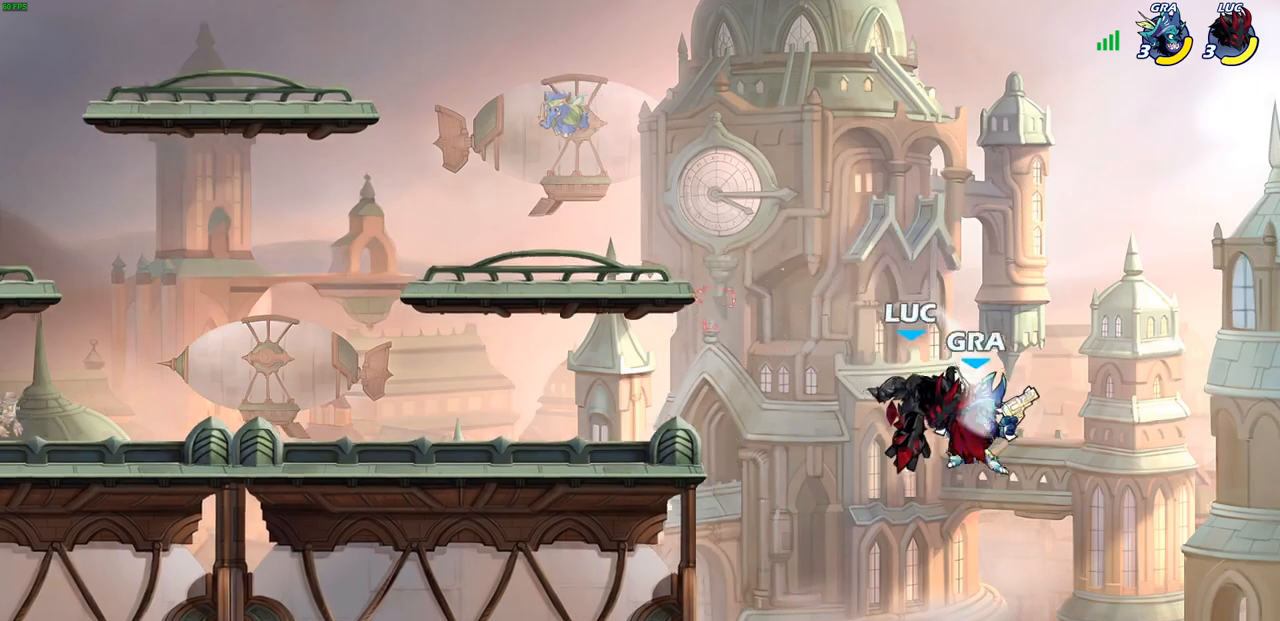
{"buttons": [], "left_stick": "down-right", "right_stick": "center", "events": [[133, "left_stick", "down-left"], [267, "SQUARE", "down"], [333, "left_stick", "down"], [350, "SQUARE", "up"], [467, "left_stick", "down-right"]]}
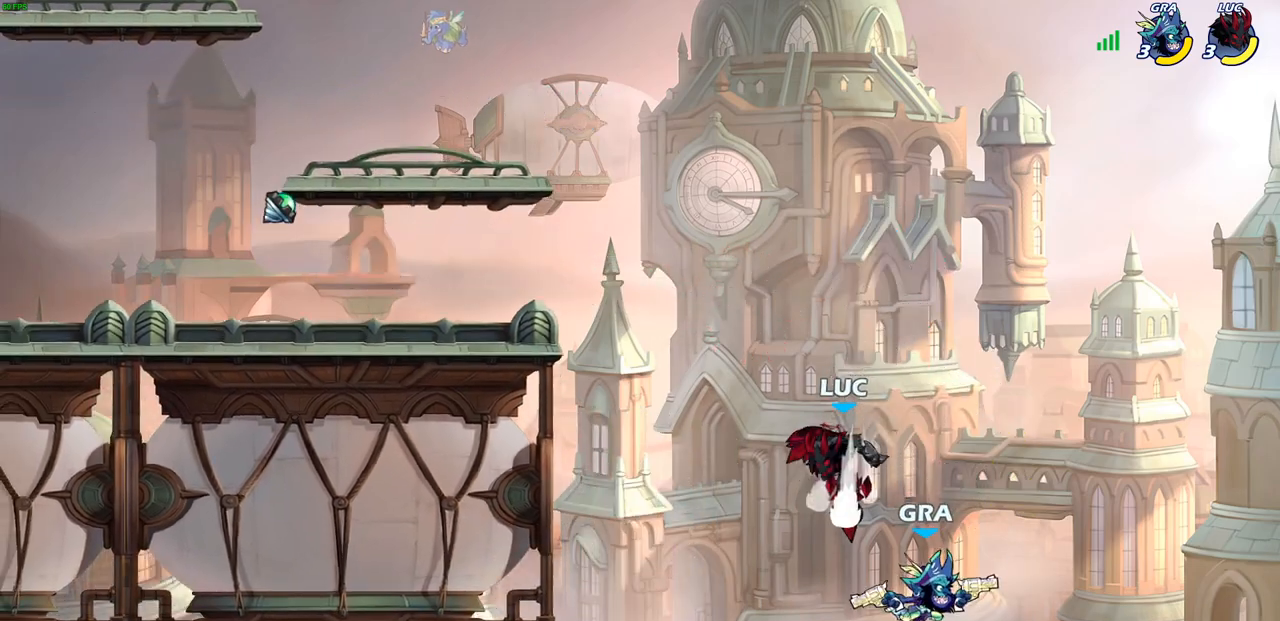
{"buttons": ["CROSS"], "left_stick": "left", "right_stick": "center", "events": [[17, "left_stick", "center"], [183, "left_stick", "left"], [483, "CROSS", "down"]]}
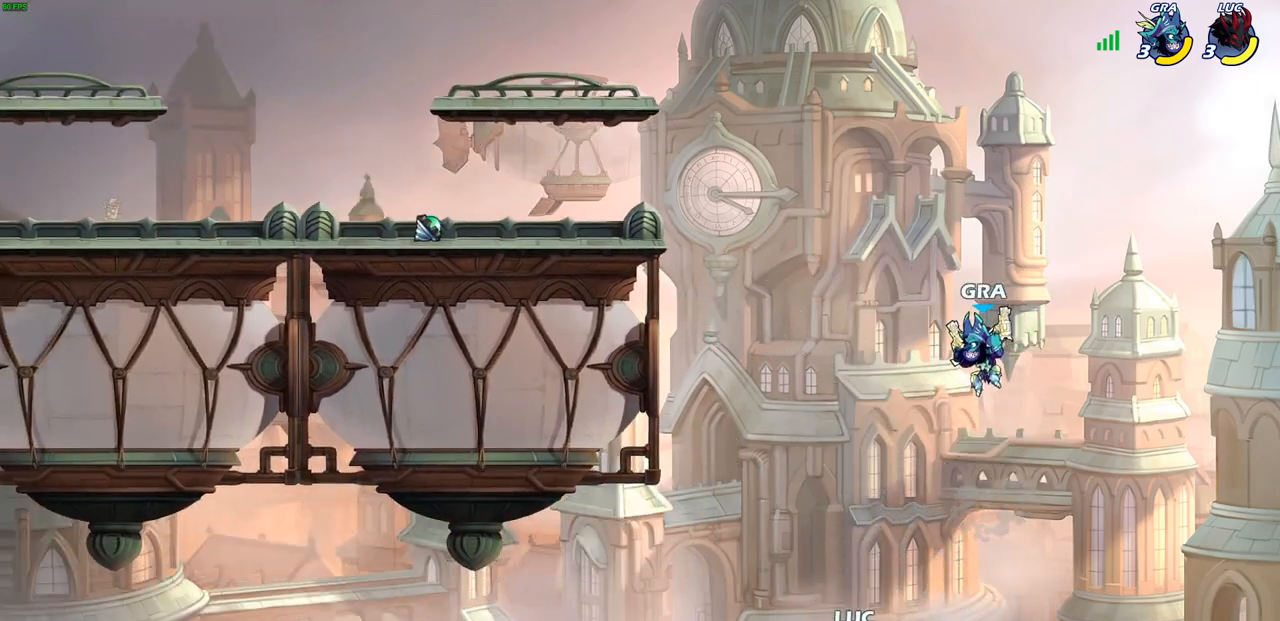
{"buttons": [], "left_stick": "right", "right_stick": "center", "events": [[67, "left_stick", "up-left"], [117, "CROSS", "up"], [167, "CROSS", "down"], [233, "CIRCLE", "down"], [233, "left_stick", "up-right"], [267, "CROSS", "up"], [317, "left_stick", "right"], [350, "CIRCLE", "up"]]}
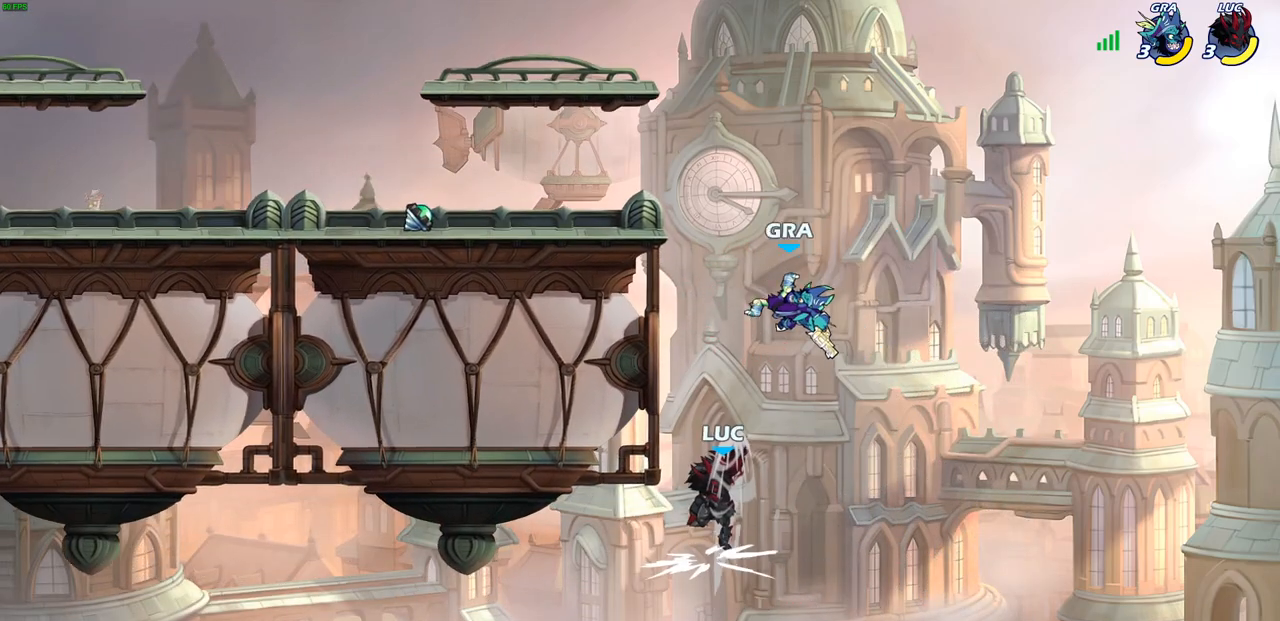
{"buttons": [], "left_stick": "left", "right_stick": "center", "events": [[117, "left_stick", "left"]]}
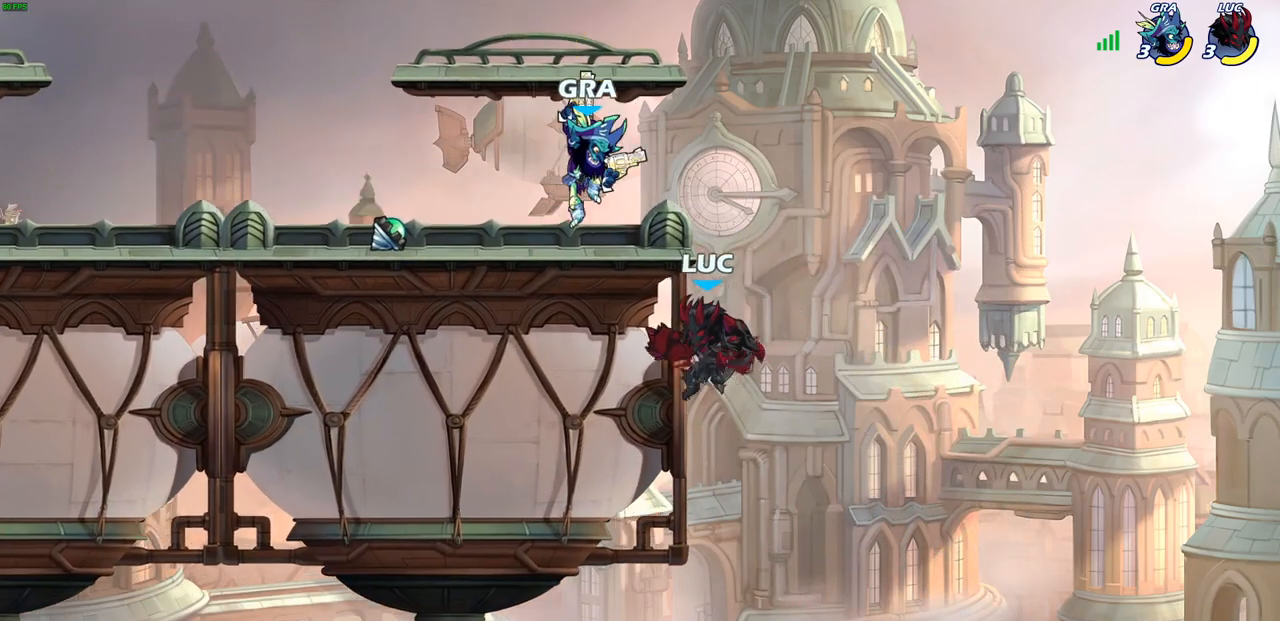
{"buttons": ["R2"], "left_stick": "left", "right_stick": "center", "events": [[50, "CROSS", "down"], [167, "CROSS", "up"], [417, "R2", "down"], [433, "CIRCLE", "down"], [500, "CIRCLE", "up"]]}
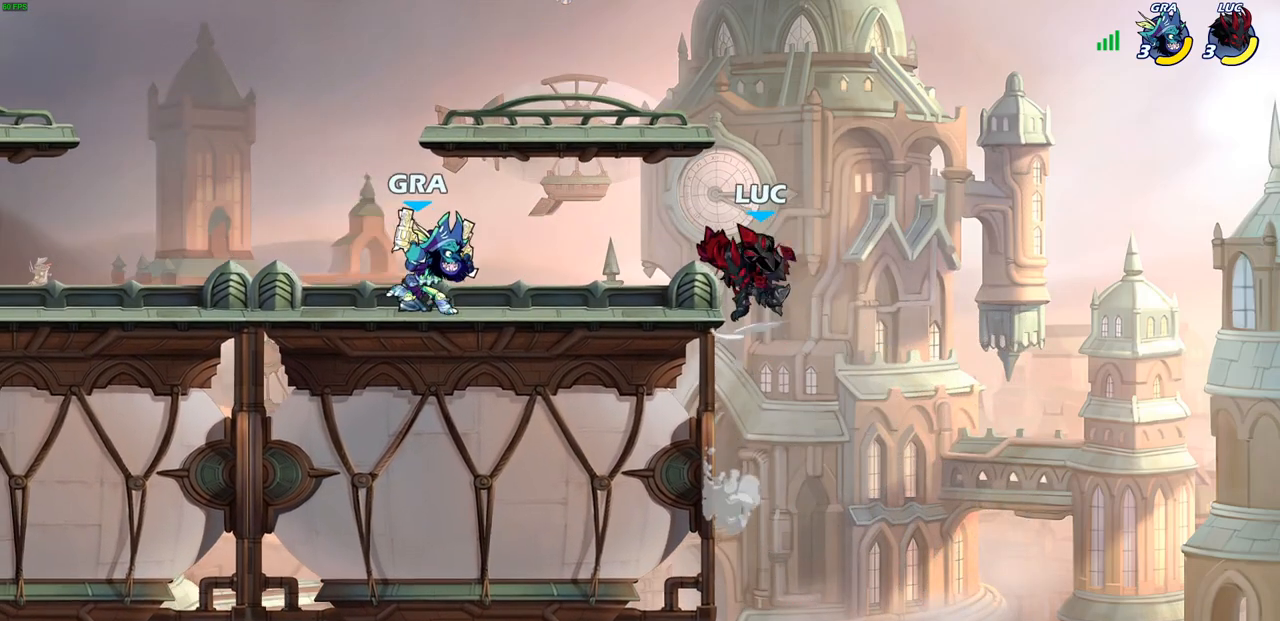
{"buttons": [], "left_stick": "center", "right_stick": "center", "events": [[17, "R2", "up"], [383, "left_stick", "center"]]}
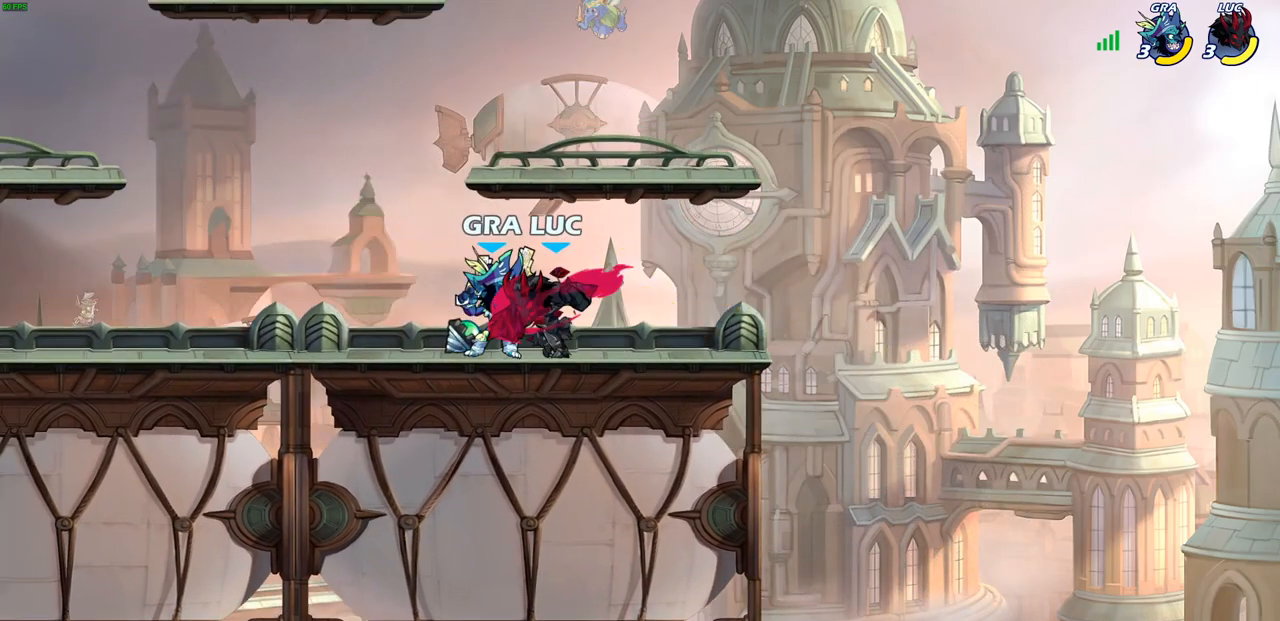
{"buttons": ["SQUARE"], "left_stick": "center", "right_stick": "center", "events": [[183, "left_stick", "left"], [283, "SQUARE", "down"], [283, "left_stick", "center"], [367, "SQUARE", "up"], [450, "SQUARE", "down"]]}
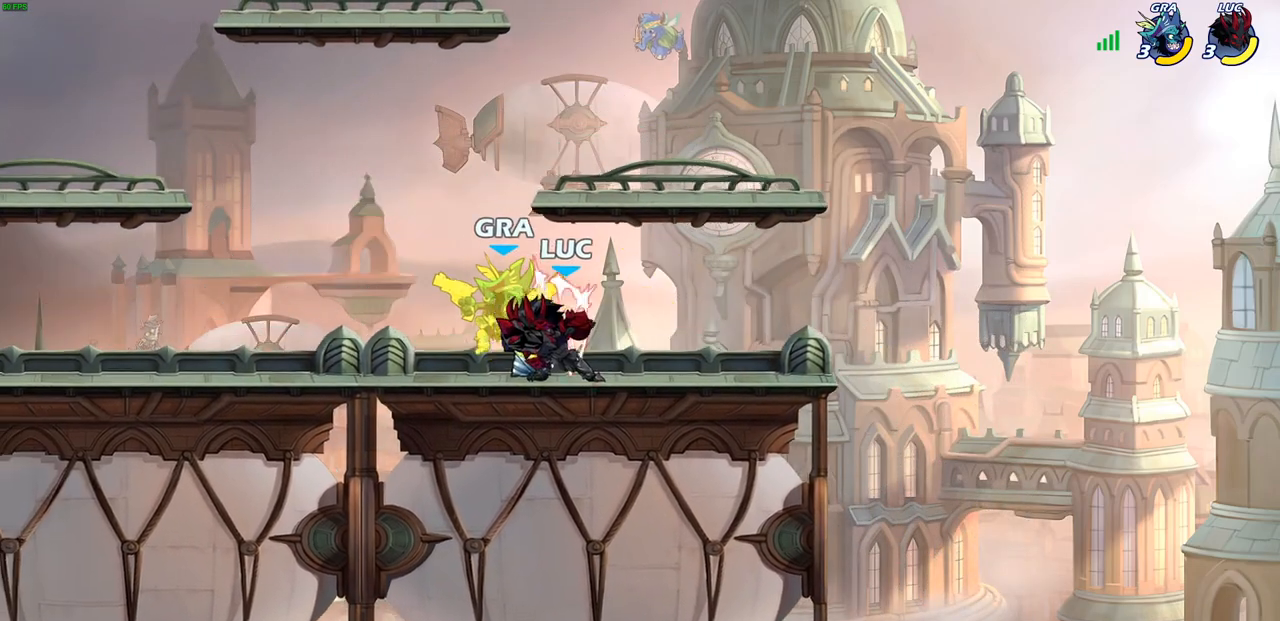
{"buttons": ["SQUARE"], "left_stick": "center", "right_stick": "center", "events": [[33, "SQUARE", "up"], [117, "SQUARE", "down"], [217, "SQUARE", "up"], [283, "SQUARE", "down"], [383, "SQUARE", "up"], [467, "SQUARE", "down"]]}
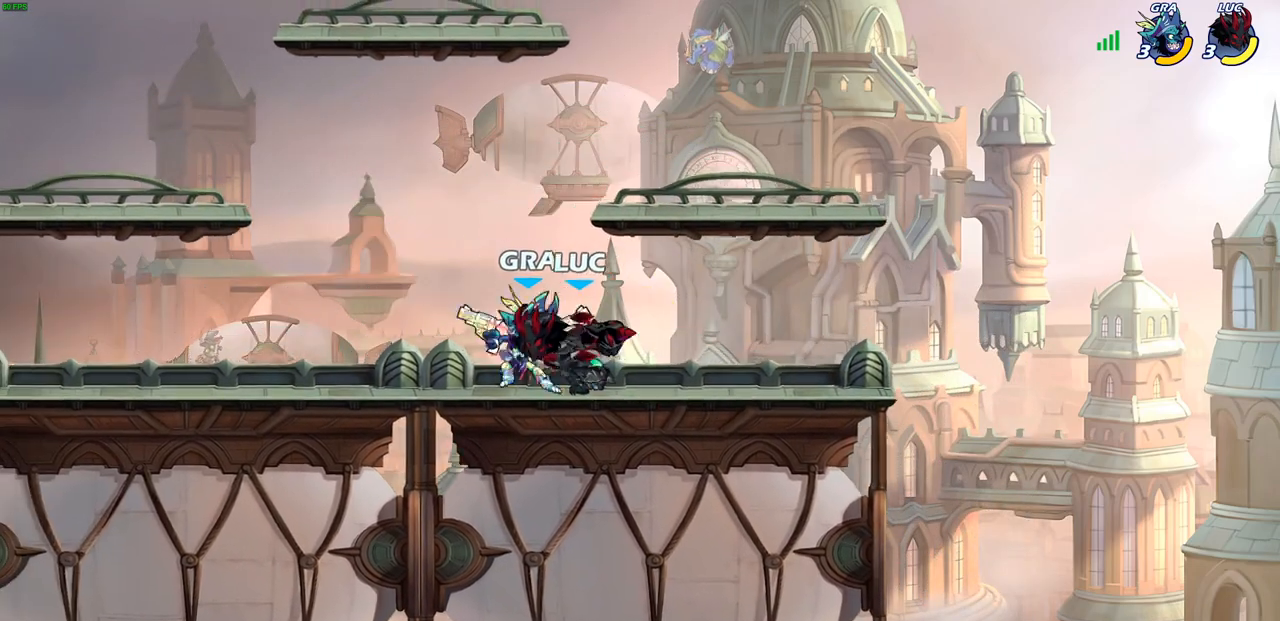
{"buttons": [], "left_stick": "center", "right_stick": "center", "events": [[133, "SQUARE", "up"], [183, "left_stick", "left"], [300, "R2", "down"], [350, "R2", "up"], [367, "CIRCLE", "down"], [367, "left_stick", "down"], [400, "CIRCLE", "up"], [483, "left_stick", "center"]]}
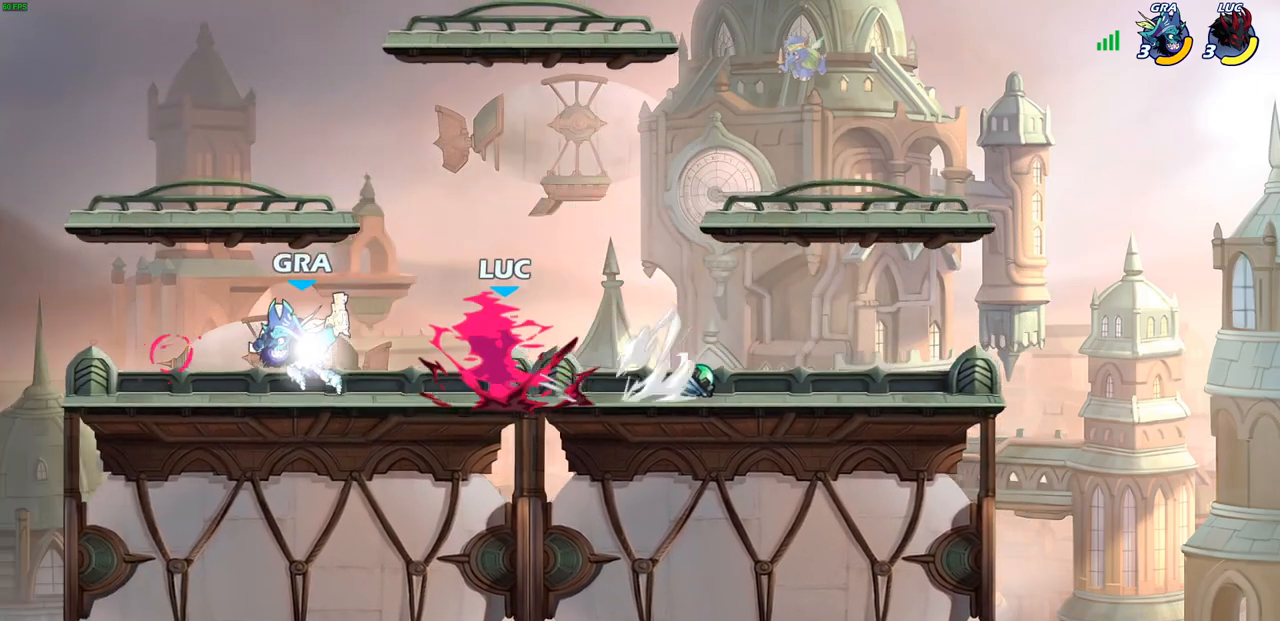
{"buttons": [], "left_stick": "center", "right_stick": "center", "events": []}
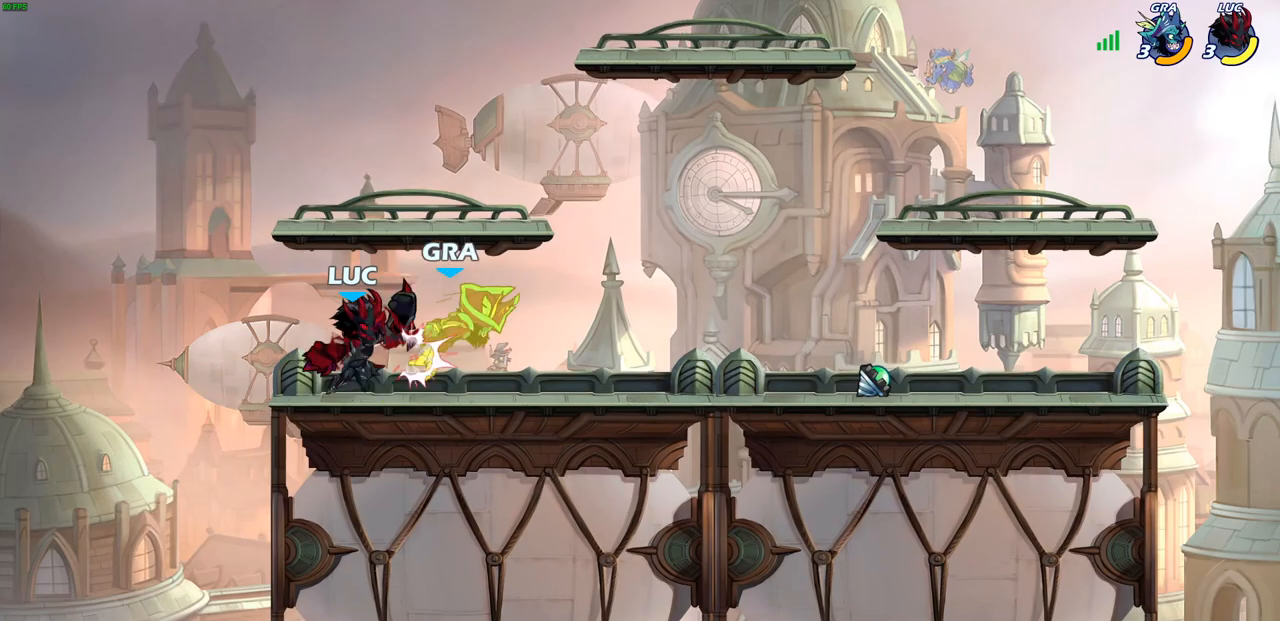
{"buttons": [], "left_stick": "center", "right_stick": "center", "events": []}
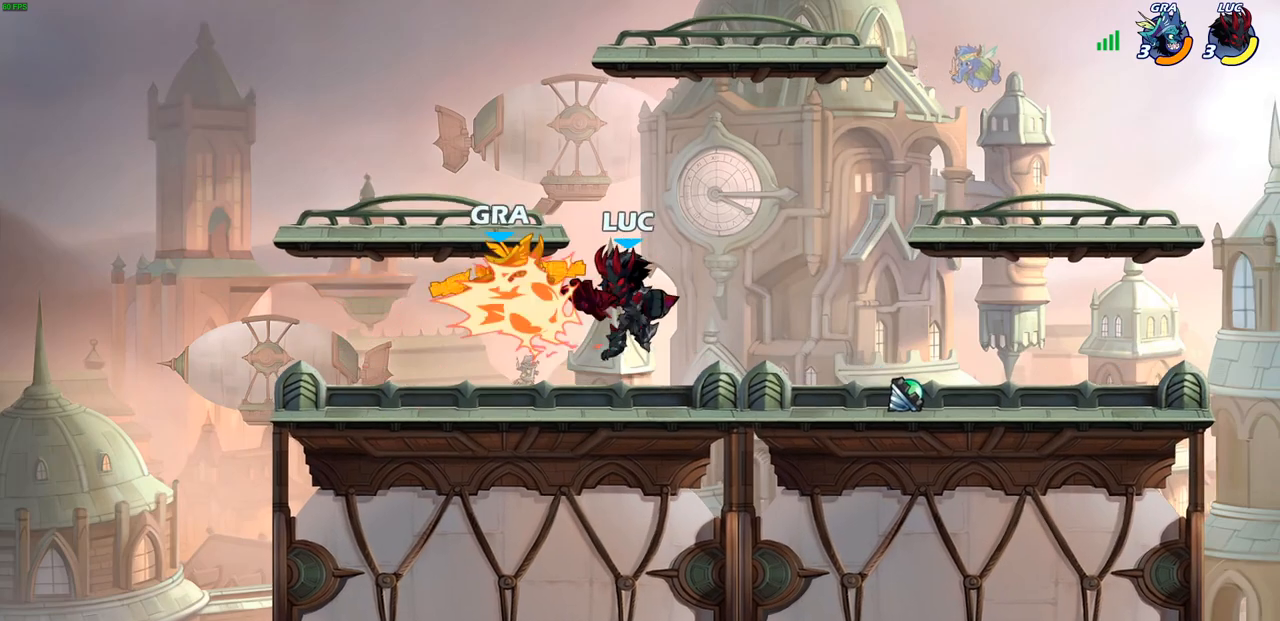
{"buttons": [], "left_stick": "left", "right_stick": "center", "events": [[400, "left_stick", "left"]]}
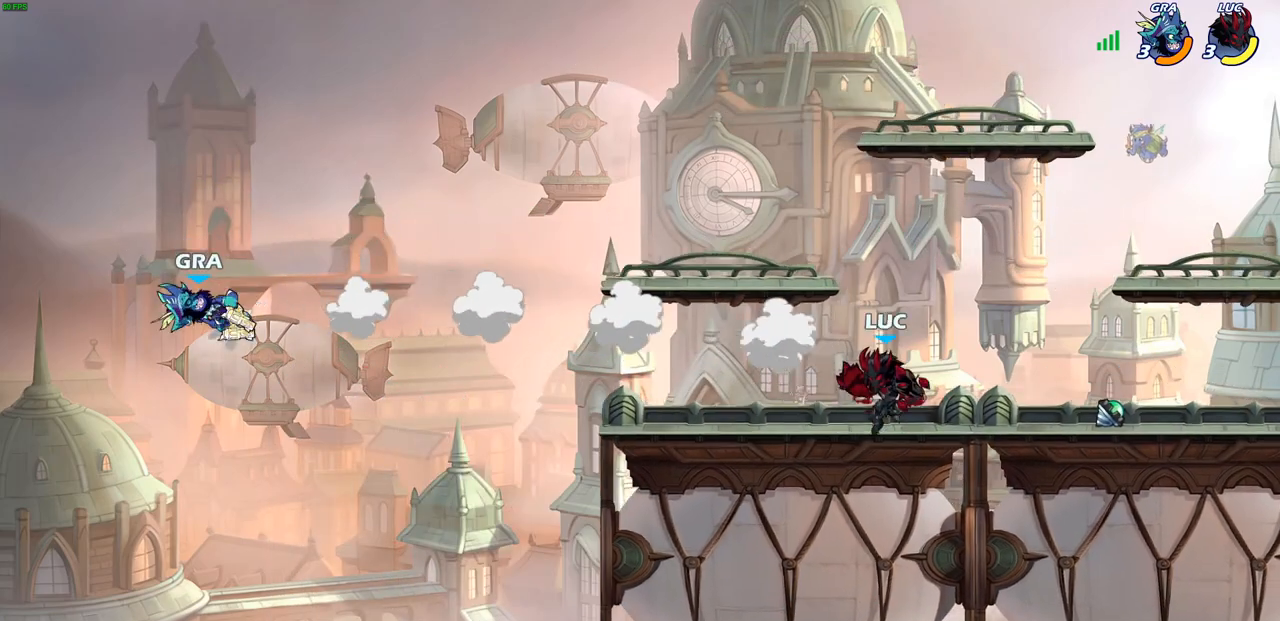
{"buttons": [], "left_stick": "left", "right_stick": "center", "events": [[317, "CROSS", "down"], [483, "CROSS", "up"]]}
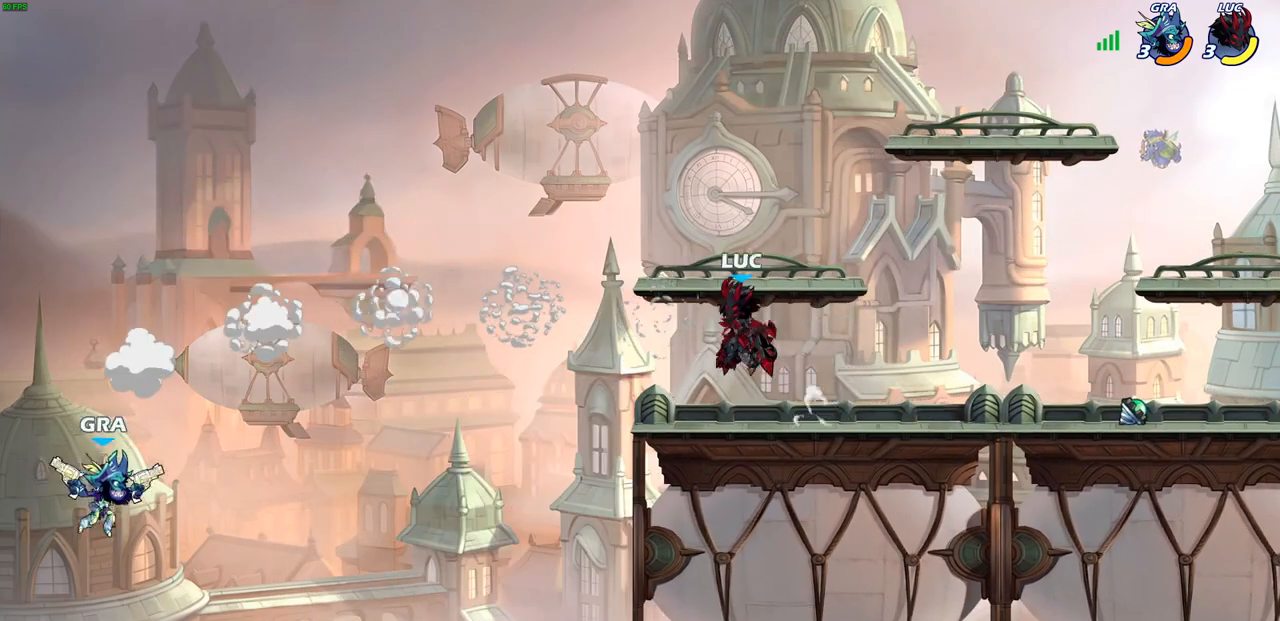
{"buttons": [], "left_stick": "down-left", "right_stick": "center", "events": [[167, "left_stick", "down-left"]]}
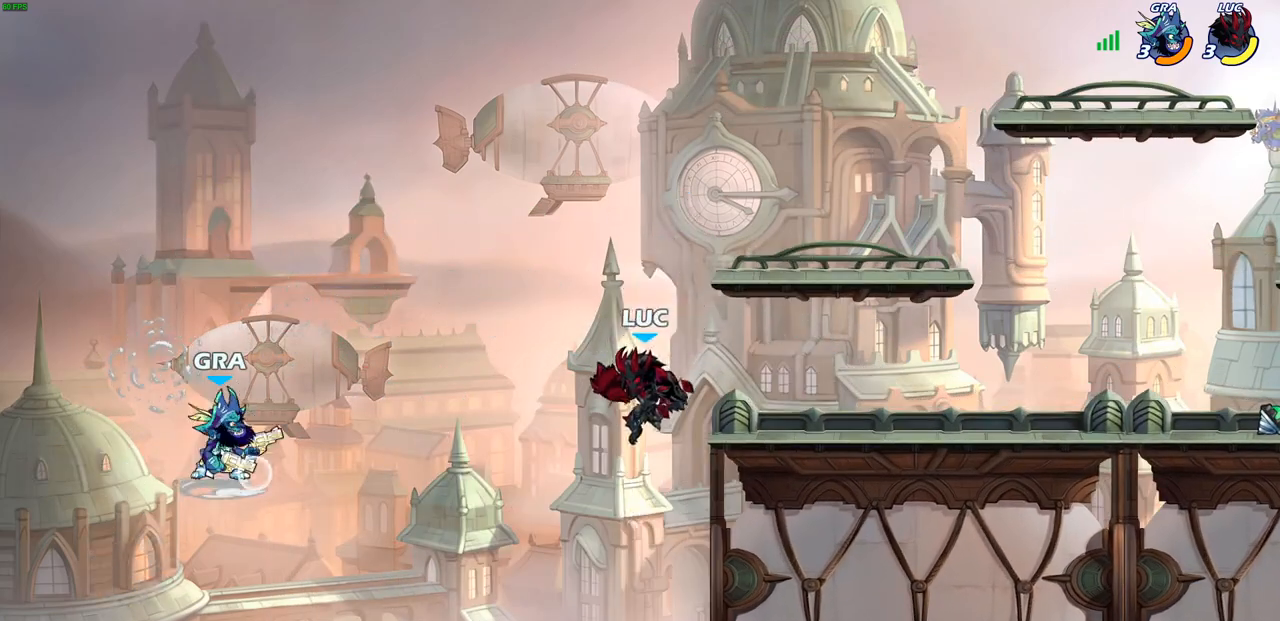
{"buttons": ["CIRCLE"], "left_stick": "center", "right_stick": "center", "events": [[17, "R2", "down"], [33, "CIRCLE", "down"], [33, "left_stick", "center"], [117, "R2", "up"]]}
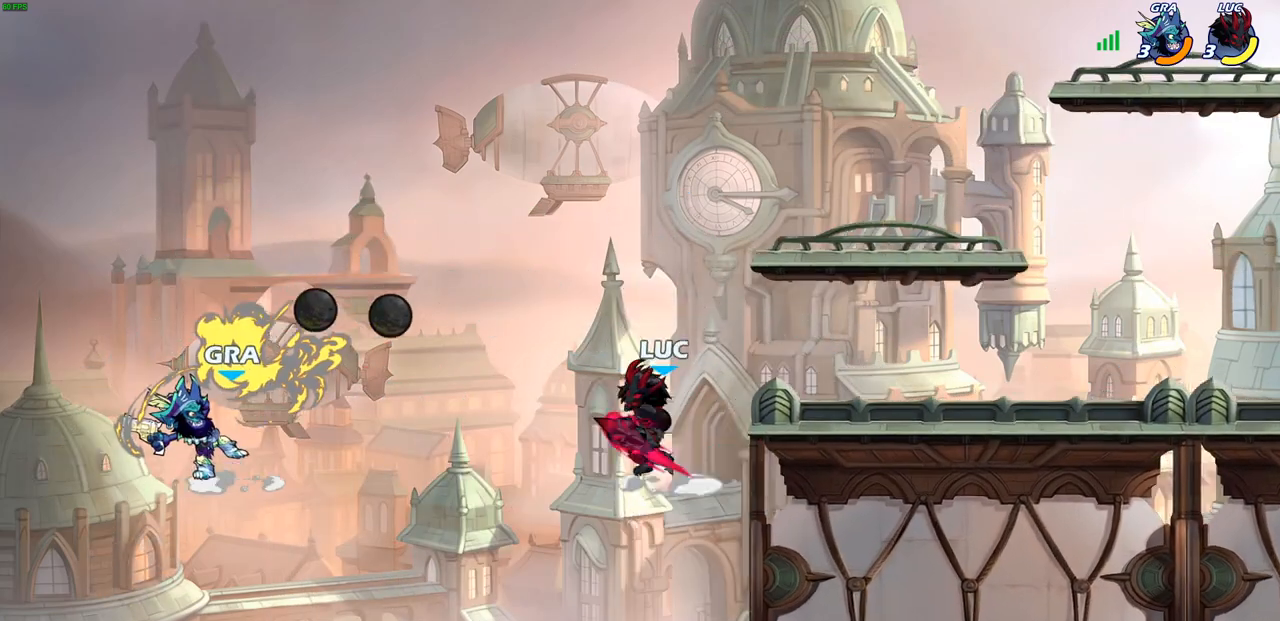
{"buttons": [], "left_stick": "center", "right_stick": "center", "events": [[383, "CIRCLE", "up"]]}
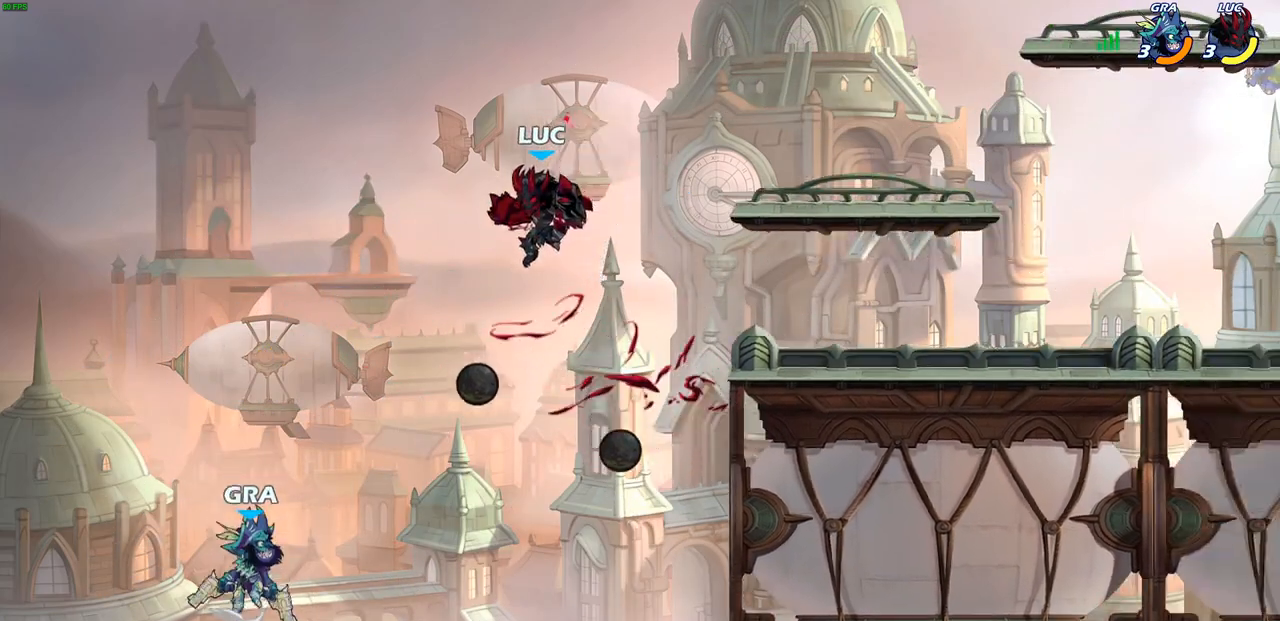
{"buttons": [], "left_stick": "center", "right_stick": "center", "events": [[83, "CROSS", "down"], [100, "left_stick", "right"], [233, "CROSS", "up"], [350, "left_stick", "down"], [417, "left_stick", "center"]]}
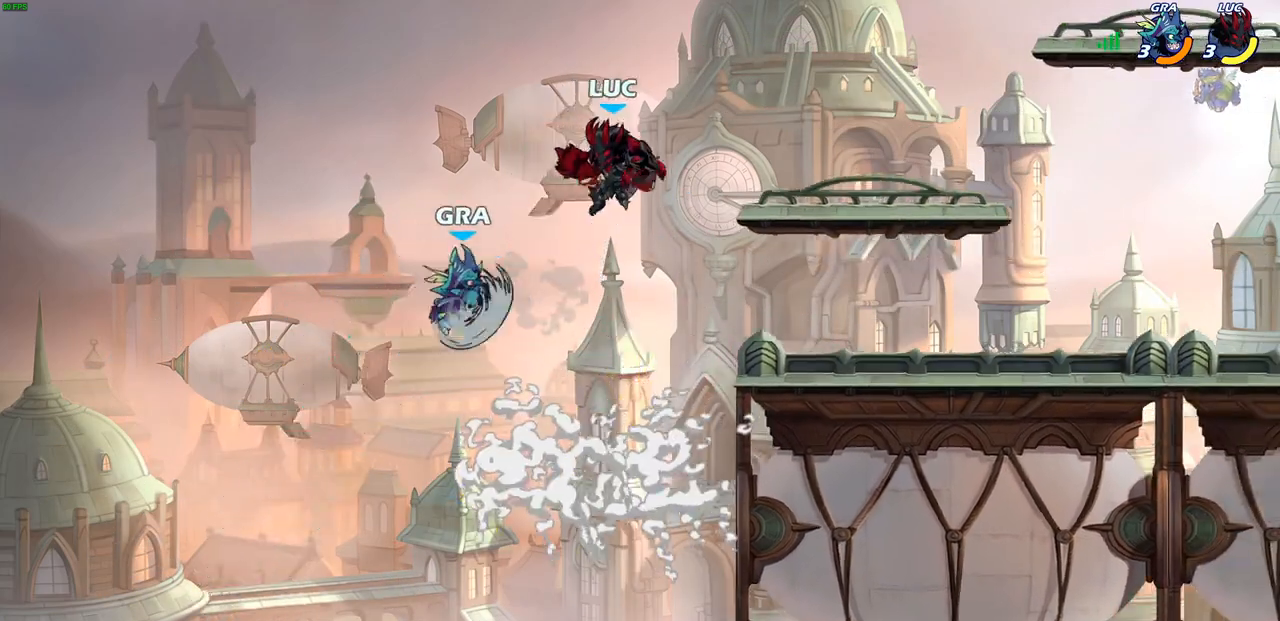
{"buttons": [], "left_stick": "right", "right_stick": "center", "events": [[83, "left_stick", "down-left"], [117, "CIRCLE", "down"], [183, "CIRCLE", "up"], [183, "left_stick", "center"], [417, "left_stick", "right"]]}
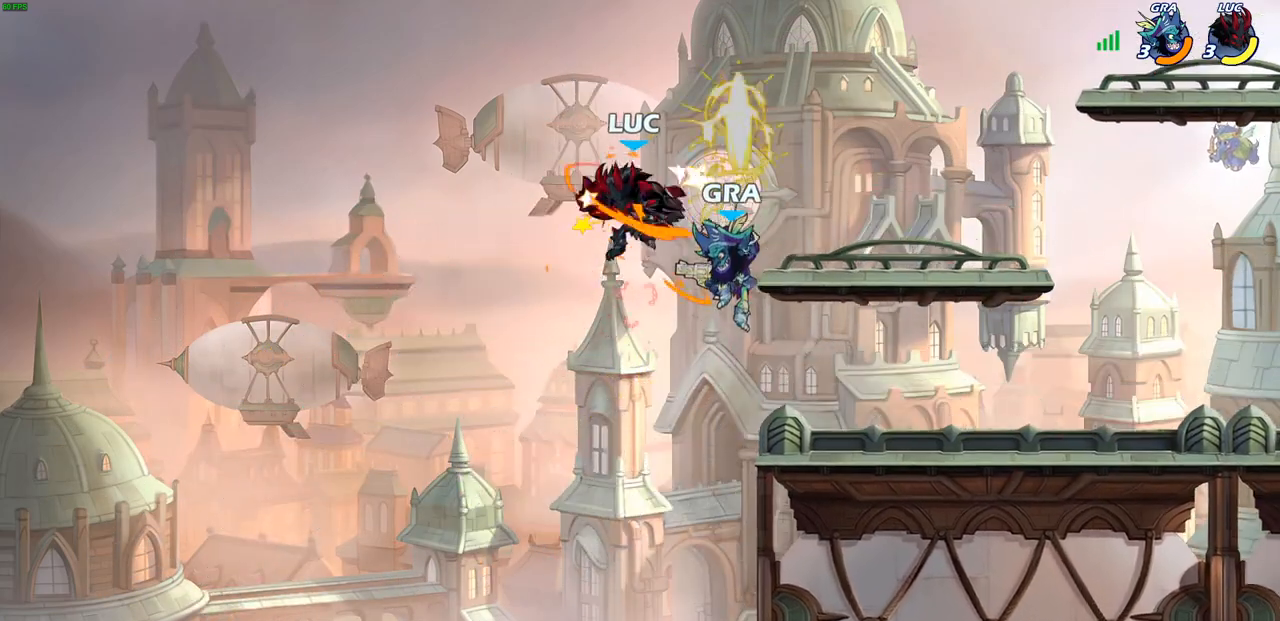
{"buttons": [], "left_stick": "center", "right_stick": "center", "events": [[333, "R1", "down"], [400, "R1", "up"], [467, "left_stick", "center"]]}
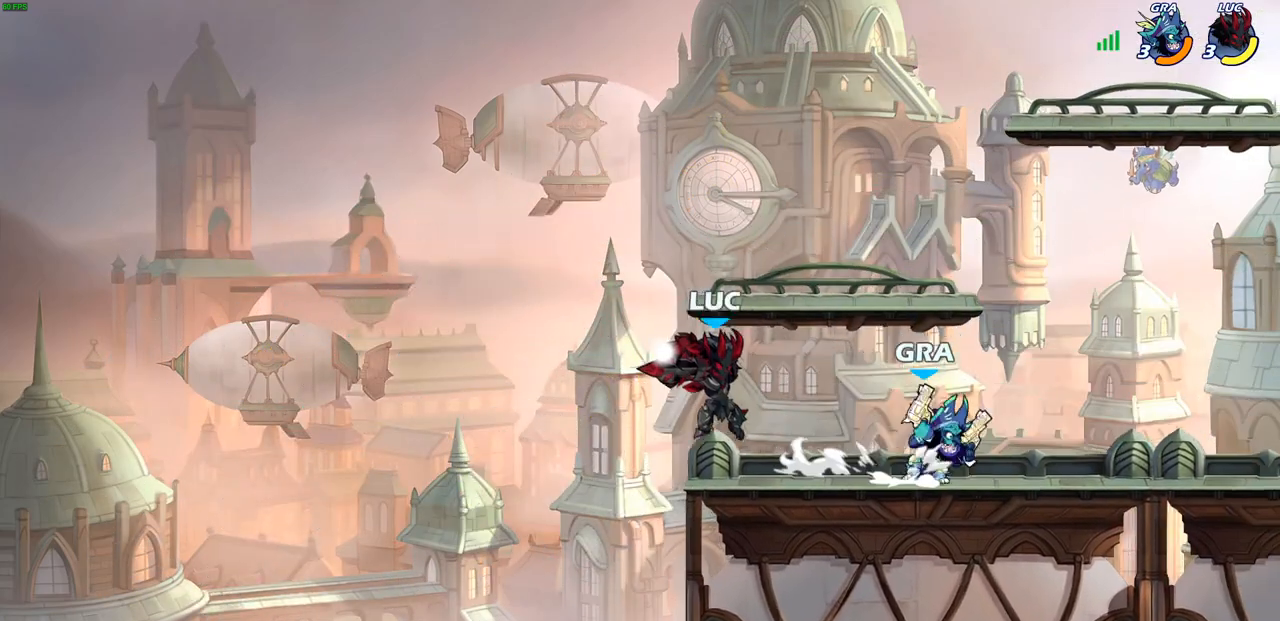
{"buttons": [], "left_stick": "right", "right_stick": "center", "events": [[217, "left_stick", "right"], [267, "R2", "down"], [417, "R2", "up"]]}
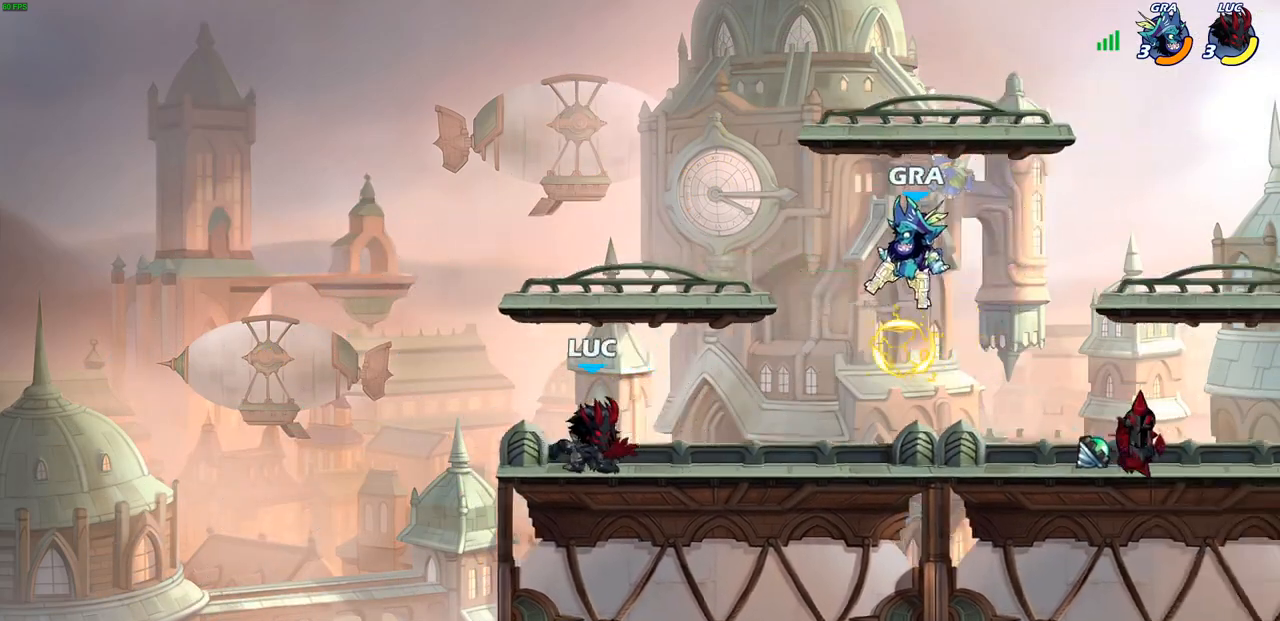
{"buttons": [], "left_stick": "left", "right_stick": "center", "events": [[267, "left_stick", "center"], [367, "left_stick", "left"]]}
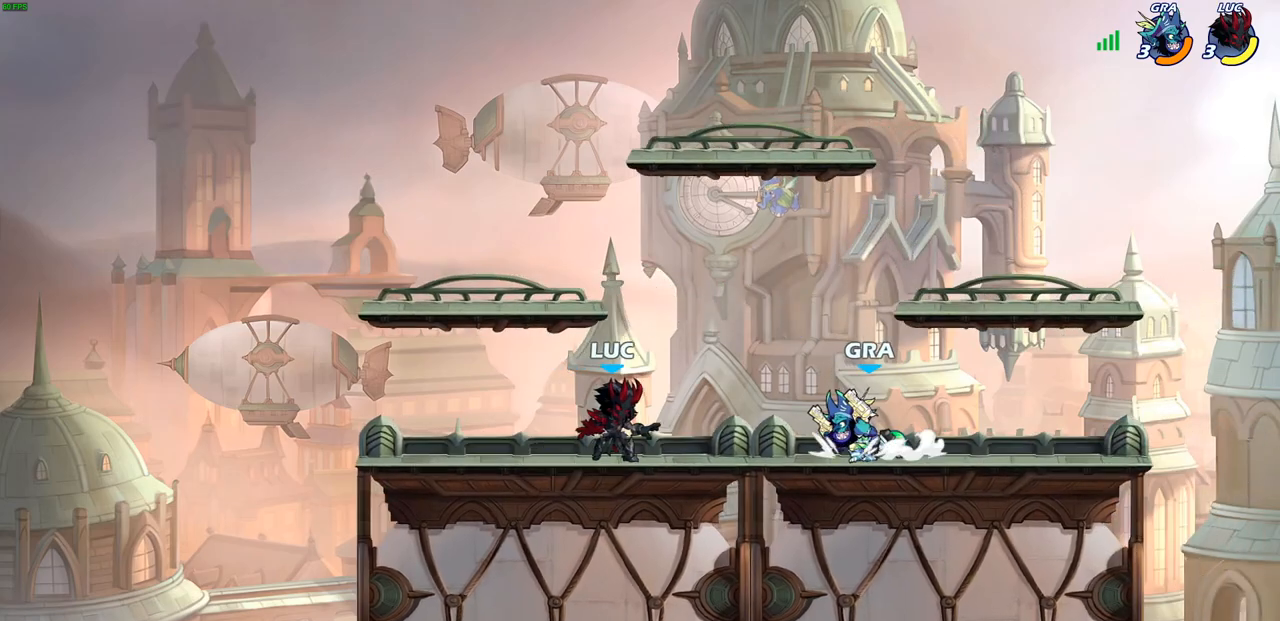
{"buttons": [], "left_stick": "left", "right_stick": "center", "events": [[150, "left_stick", "up-right"], [300, "left_stick", "left"]]}
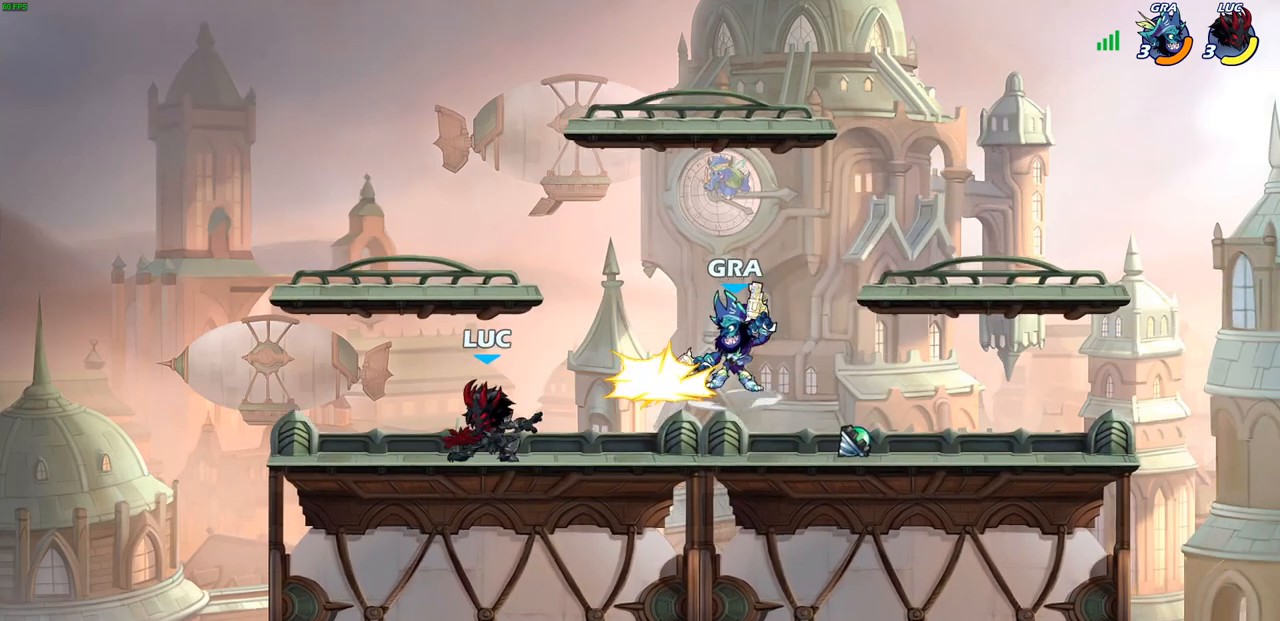
{"buttons": ["CIRCLE"], "left_stick": "center", "right_stick": "center", "events": [[117, "left_stick", "up-right"], [217, "left_stick", "right"], [317, "R2", "down"], [433, "CIRCLE", "down"], [467, "R2", "up"], [500, "left_stick", "center"]]}